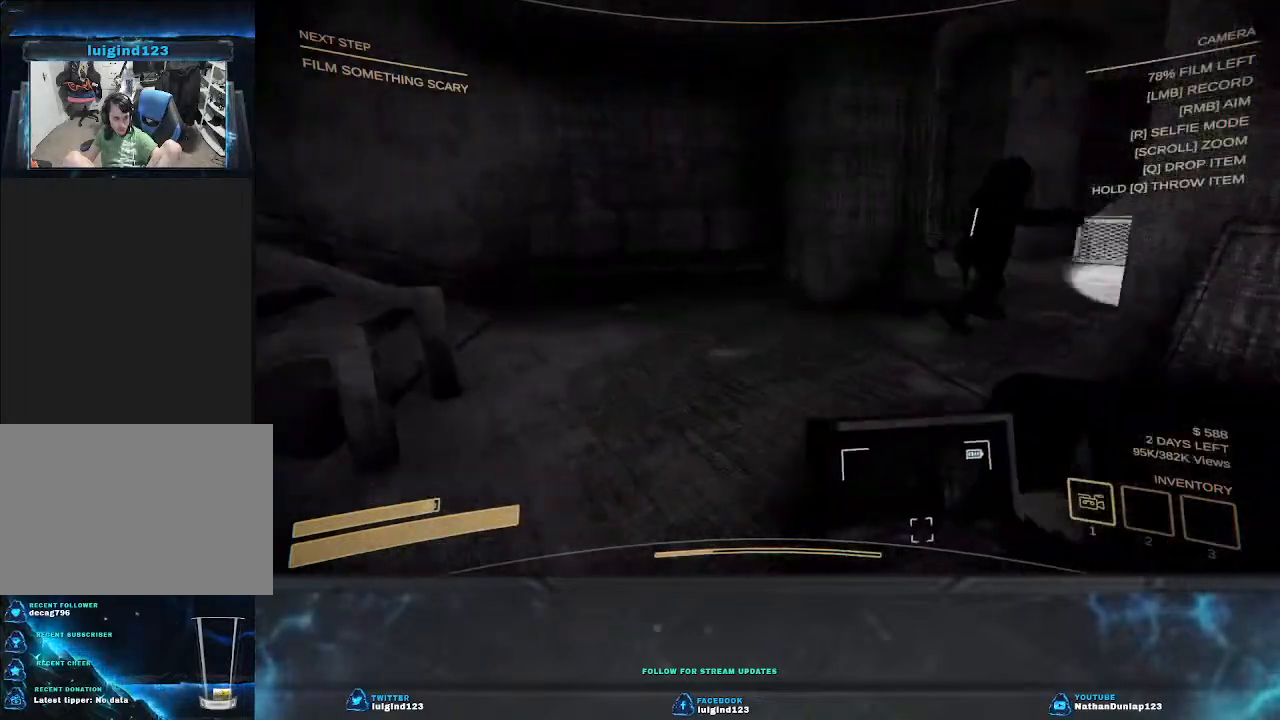
Gameplay with keyboard; each line is a JSON object with the keys held at the frame after it. "events" lists presses ("down") and releases ("up") of "a", "ctrl", "d", "e", "f", "q", "r", "s", "shift", "space", "tab" and "w" between this image and that frame as [ms after this image, input, new state], when the widget could be followed in between. No other keys are recorded. Mouse input is not recorded.
{"keys": ["shift", "w"], "events": []}
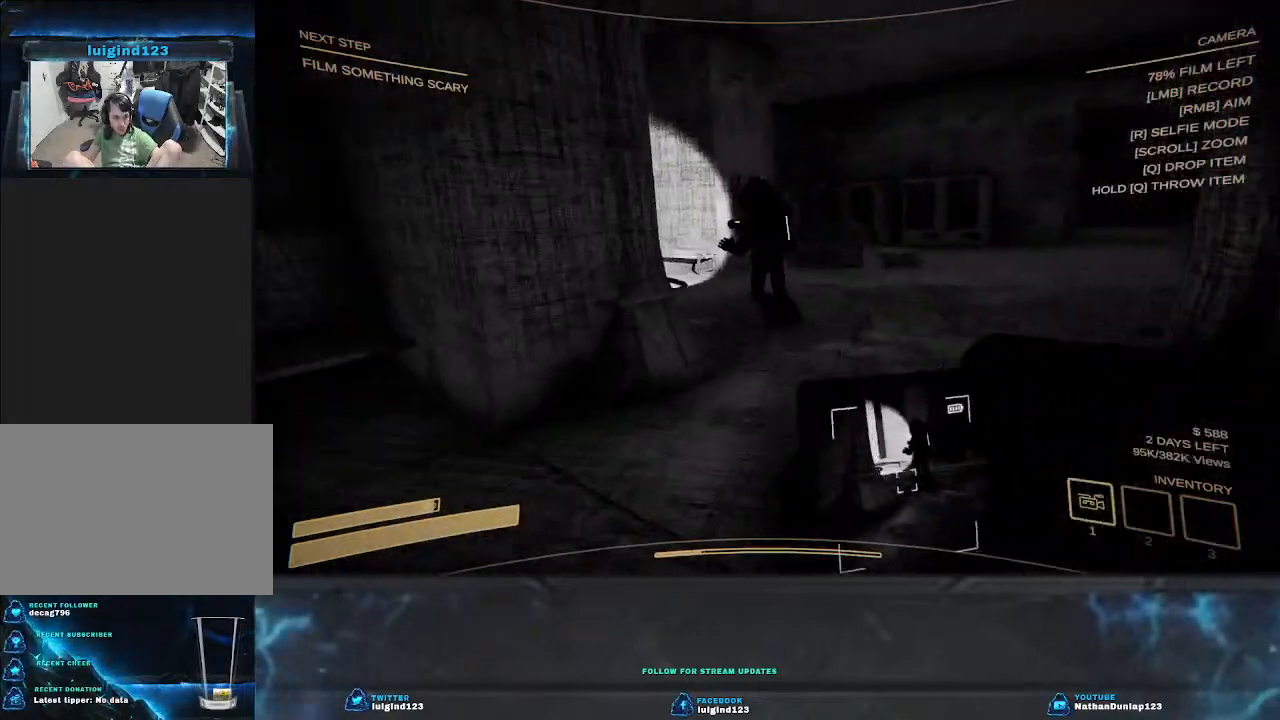
{"keys": ["w"], "events": [[234, "shift", "up"]]}
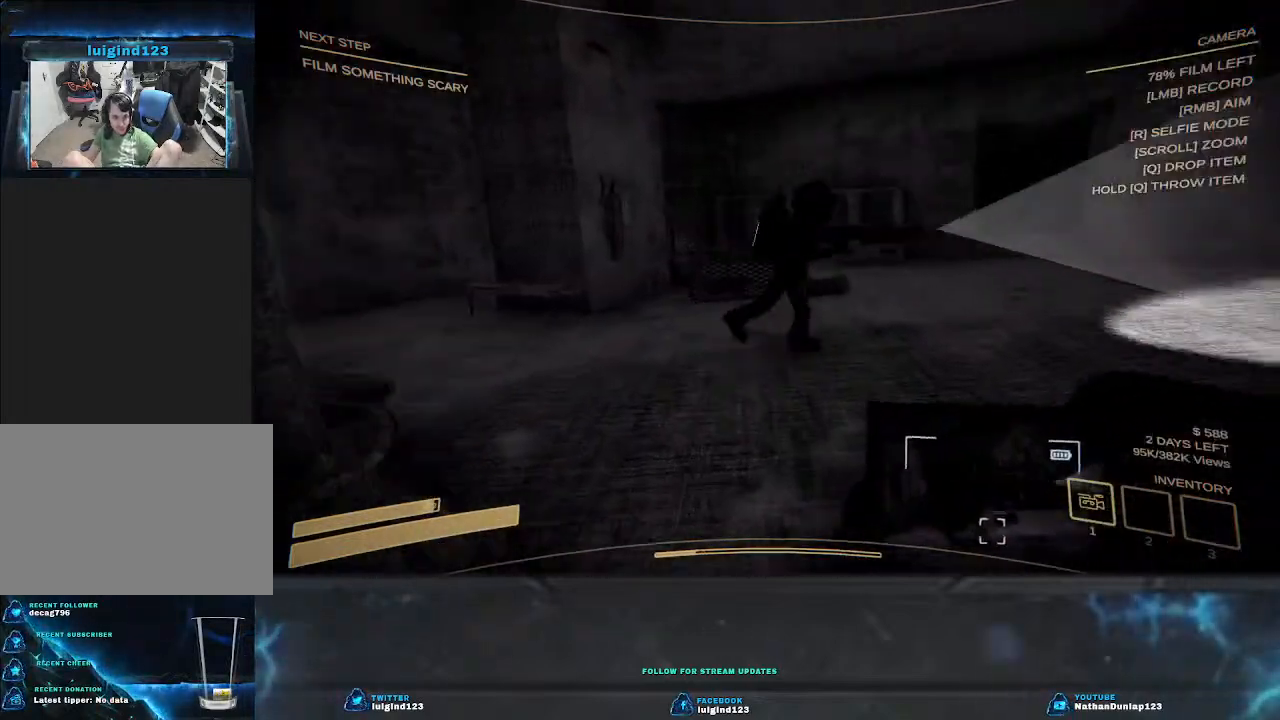
{"keys": ["w"], "events": []}
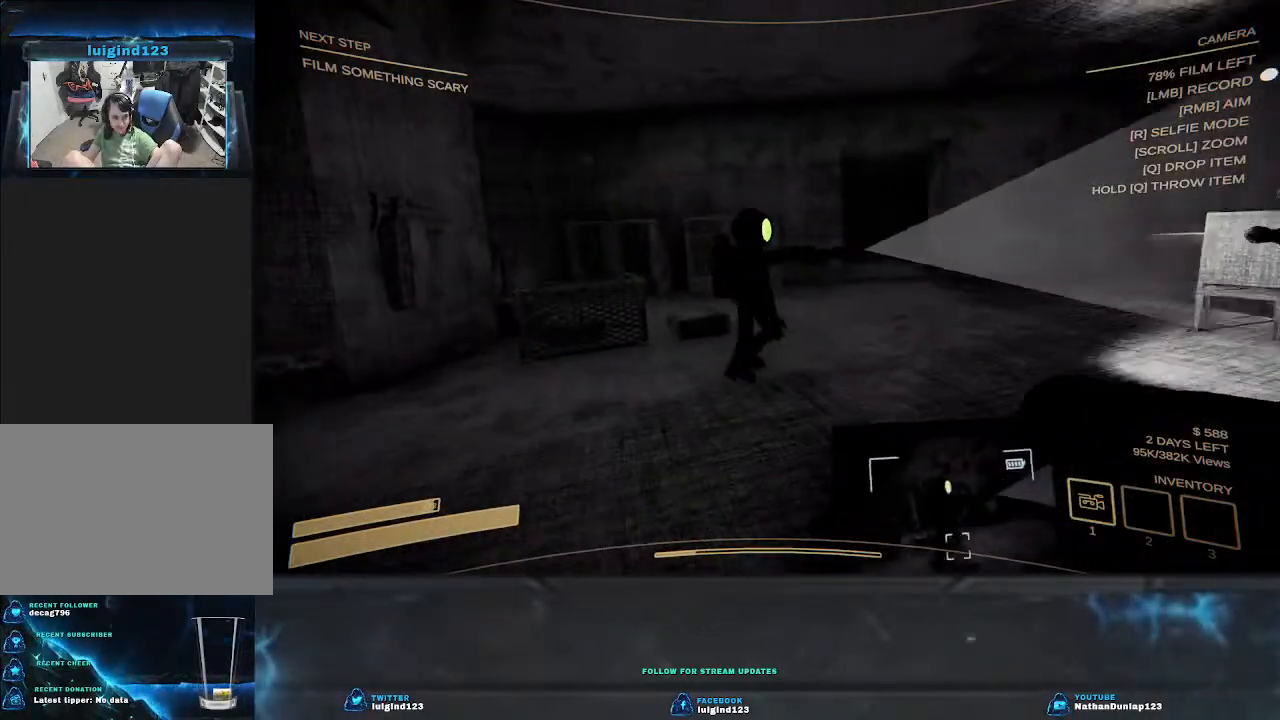
{"keys": ["a"], "events": [[234, "a", "down"], [234, "w", "up"]]}
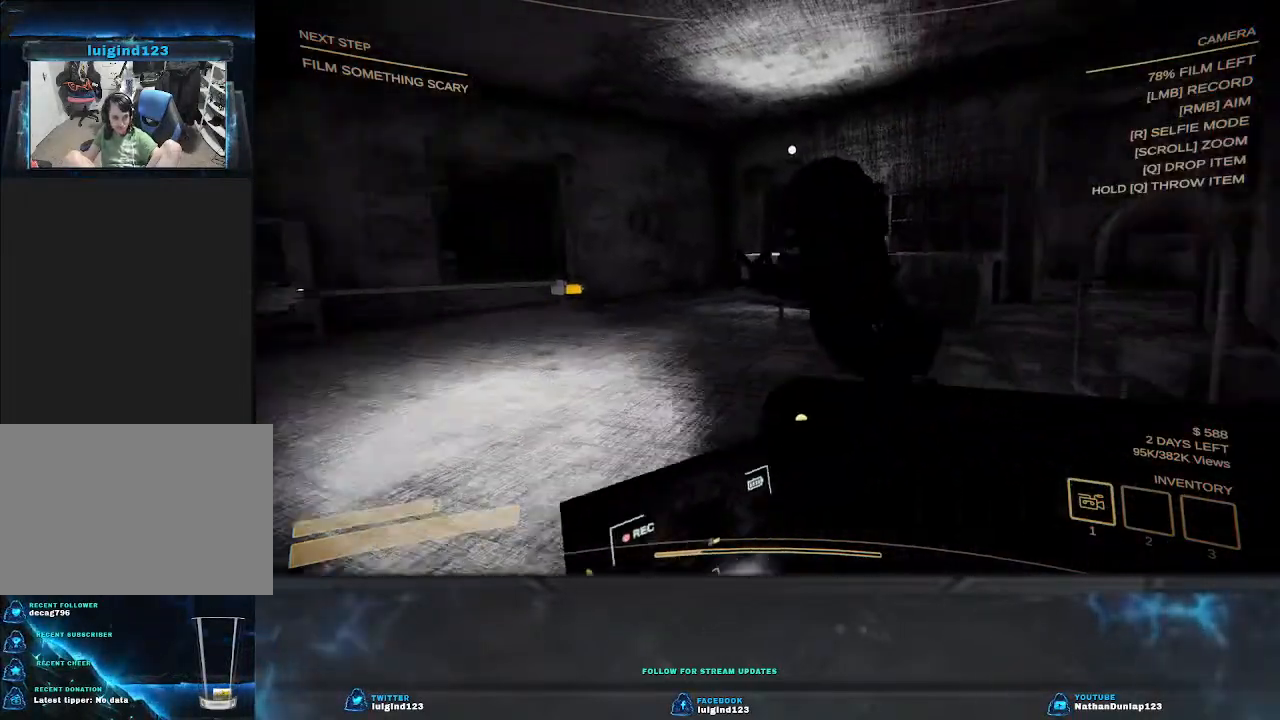
{"keys": ["a", "s", "shift"], "events": [[100, "s", "down"], [500, "shift", "down"]]}
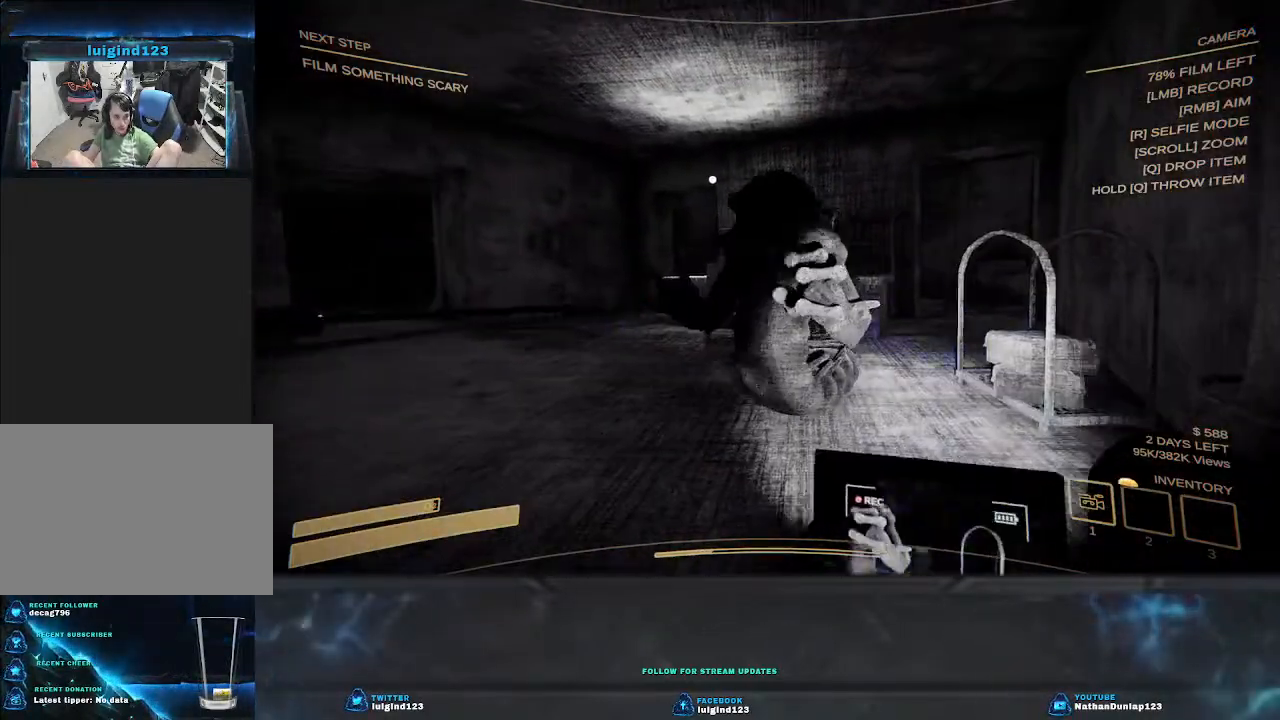
{"keys": ["a", "s", "shift"], "events": []}
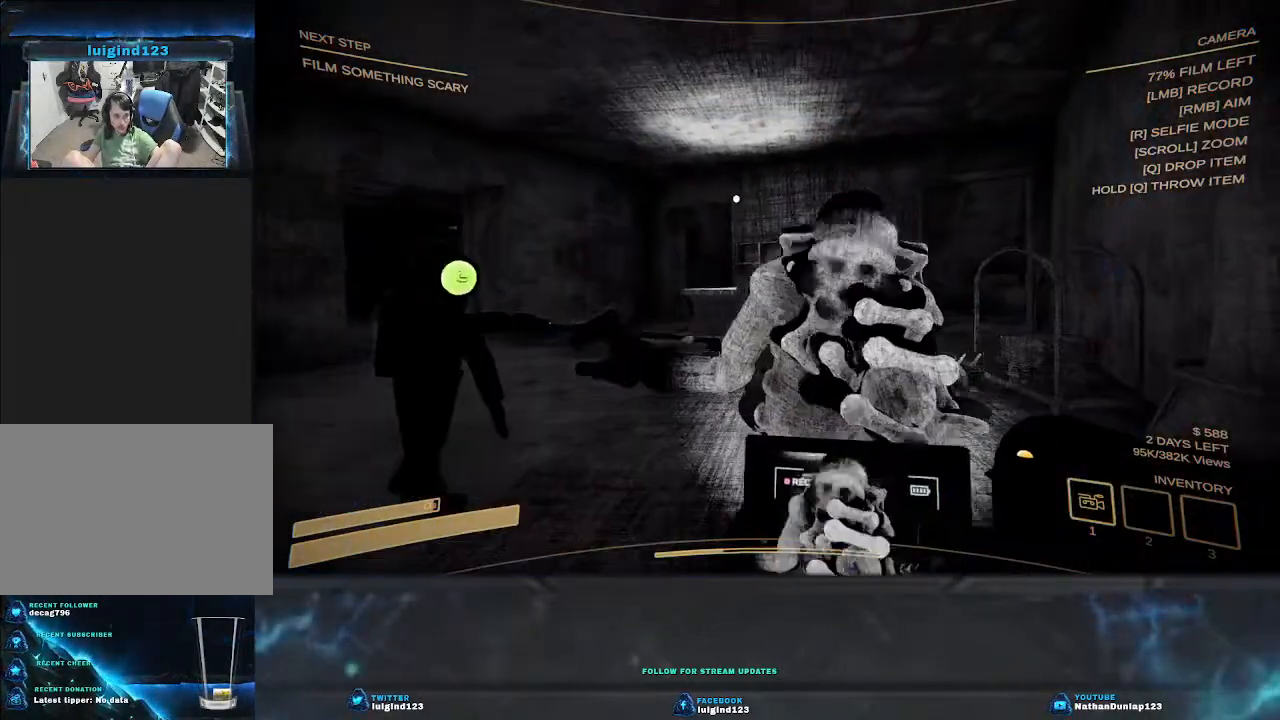
{"keys": ["a", "shift"], "events": [[400, "s", "up"]]}
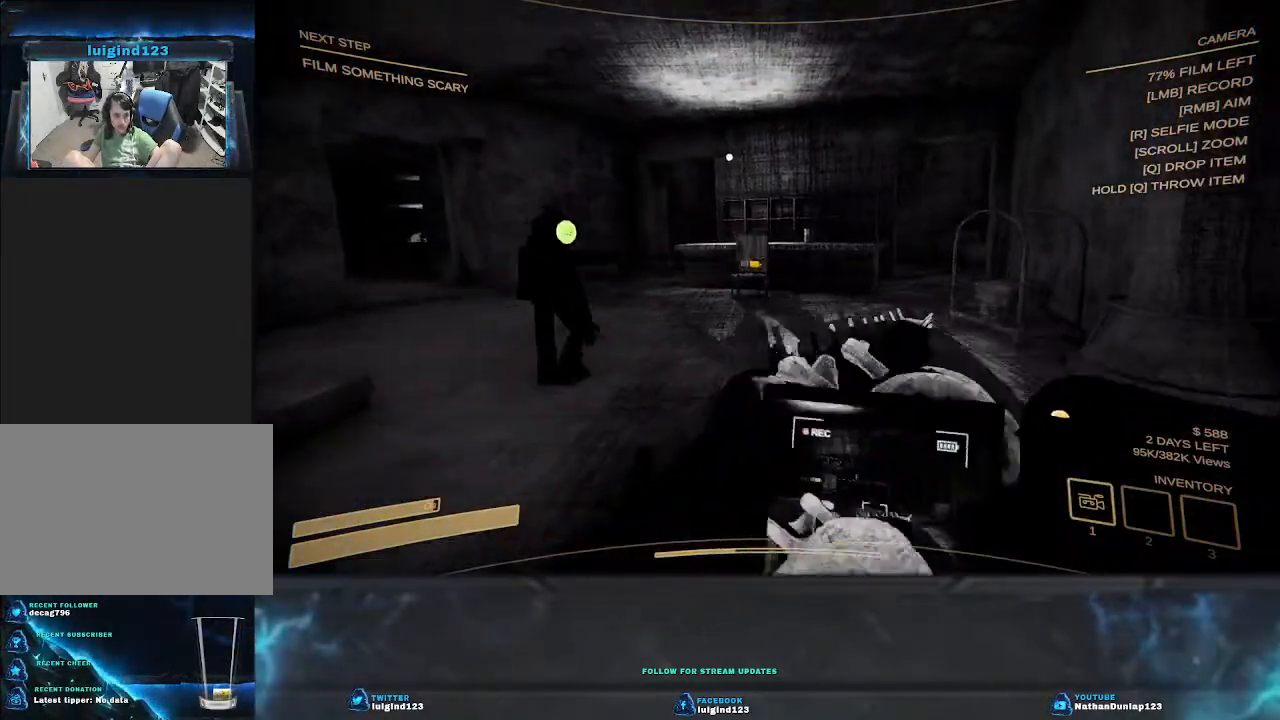
{"keys": ["a", "shift", "w"], "events": [[34, "w", "down"]]}
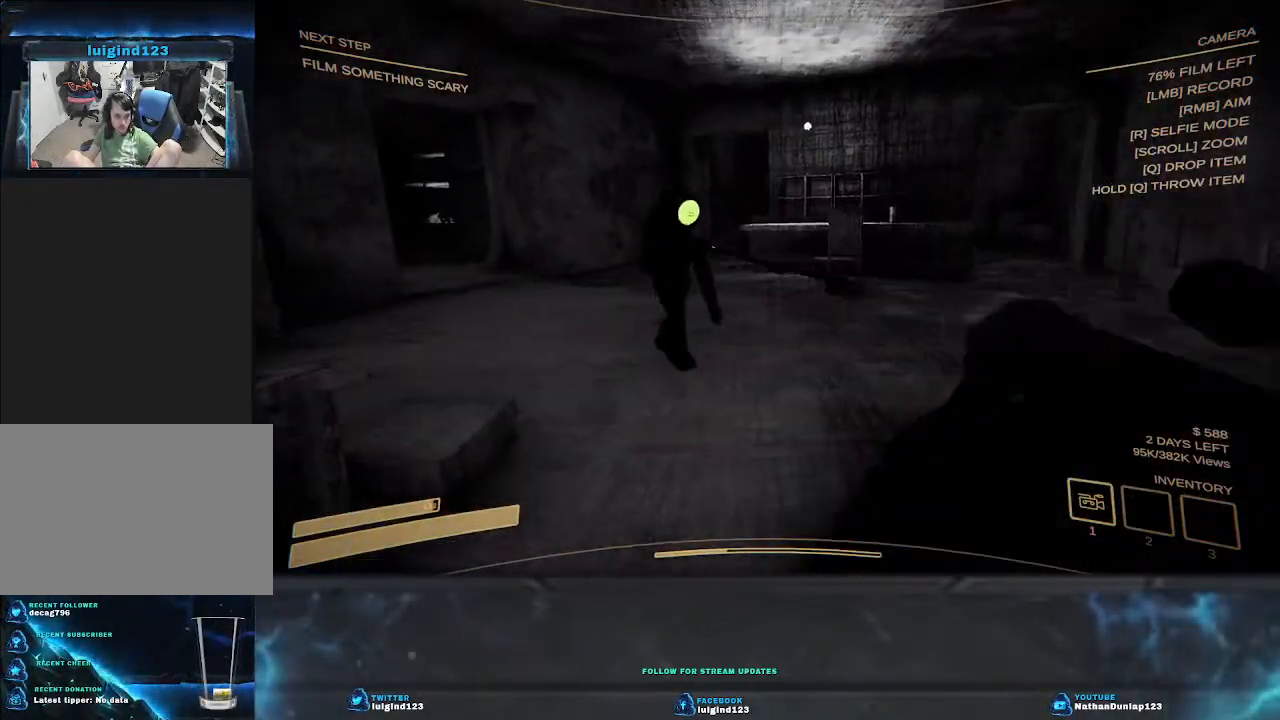
{"keys": ["shift", "w"], "events": [[100, "a", "up"]]}
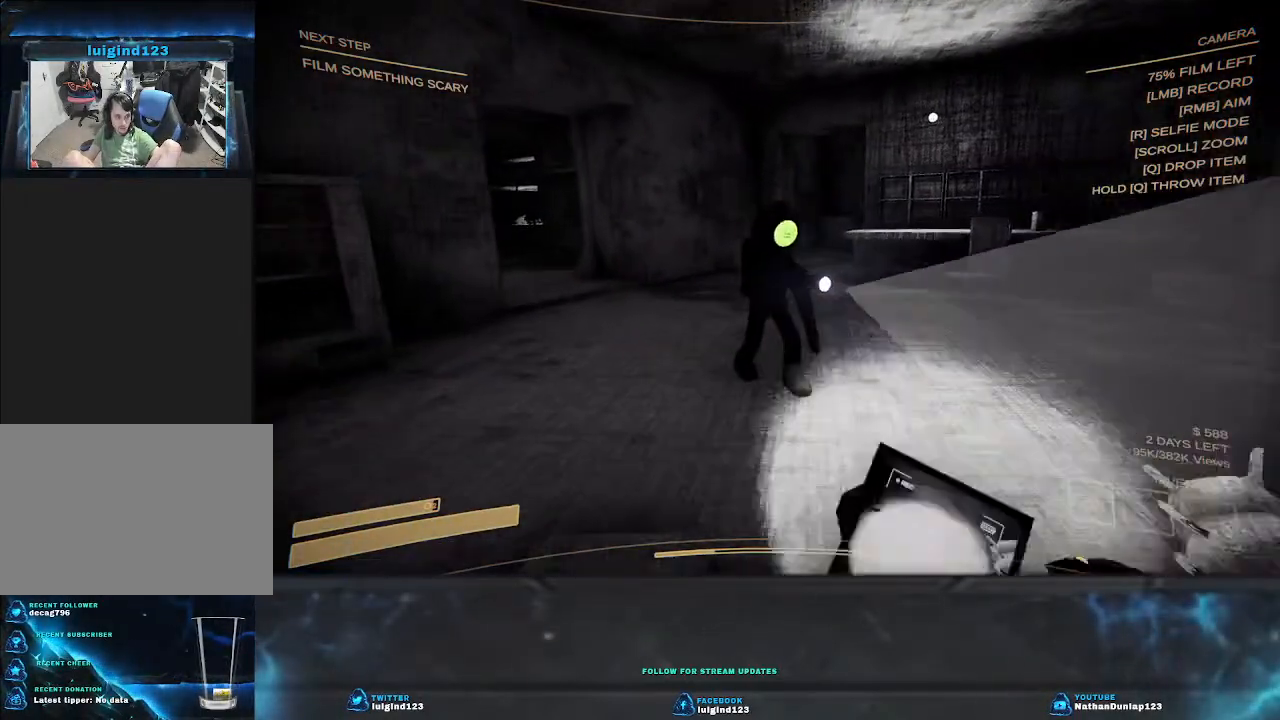
{"keys": ["shift", "space", "w"], "events": [[334, "space", "down"]]}
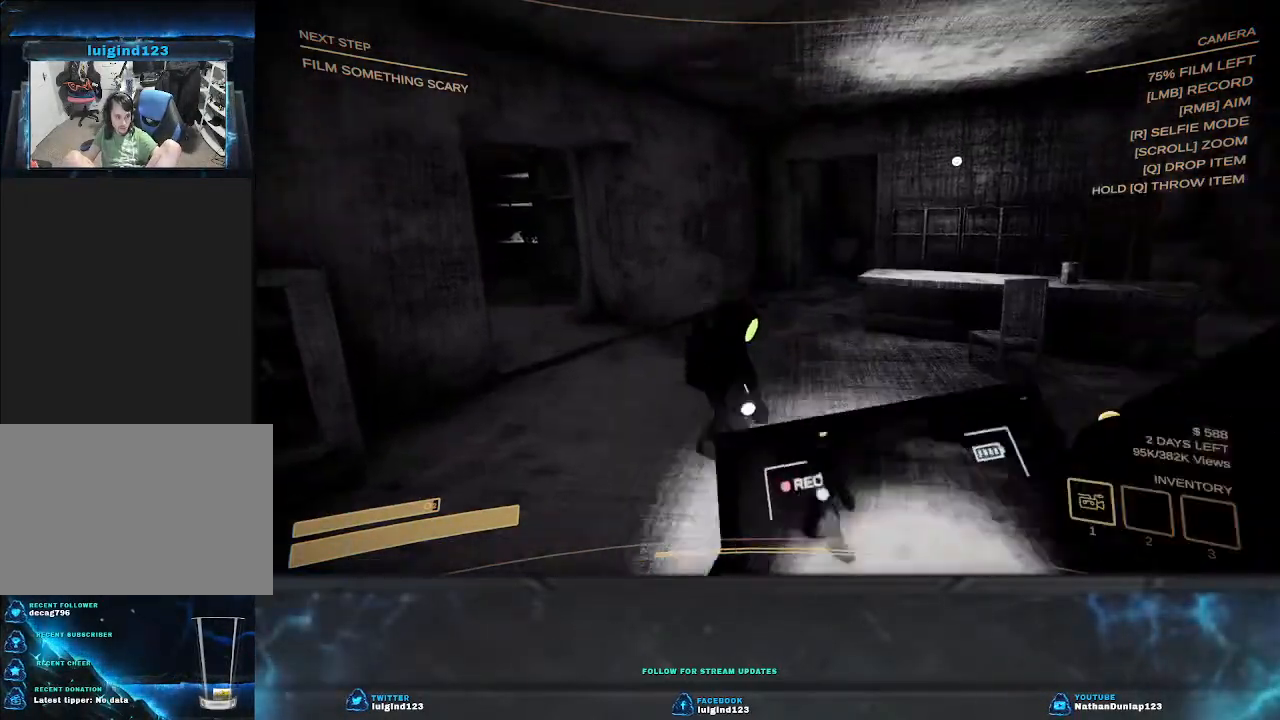
{"keys": ["shift", "w"], "events": [[100, "space", "up"]]}
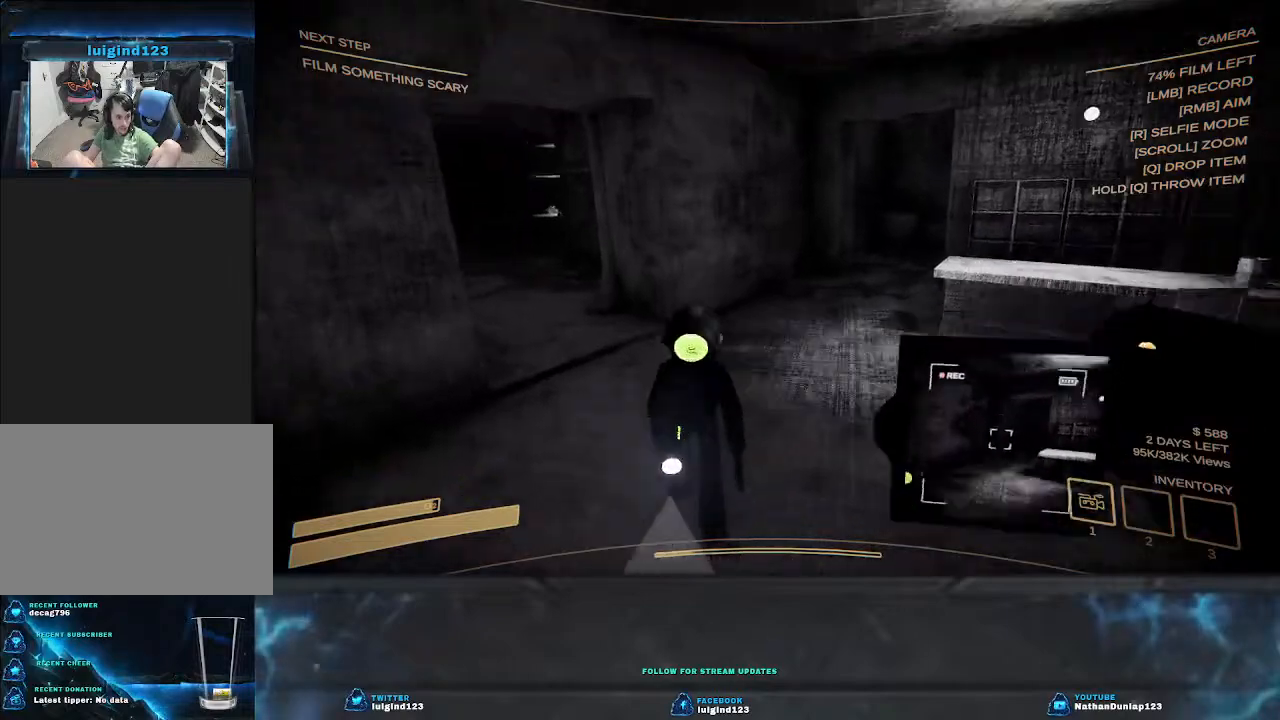
{"keys": ["a", "r", "shift", "w"], "events": [[67, "a", "down"], [234, "w", "up"], [300, "w", "down"], [400, "r", "down"]]}
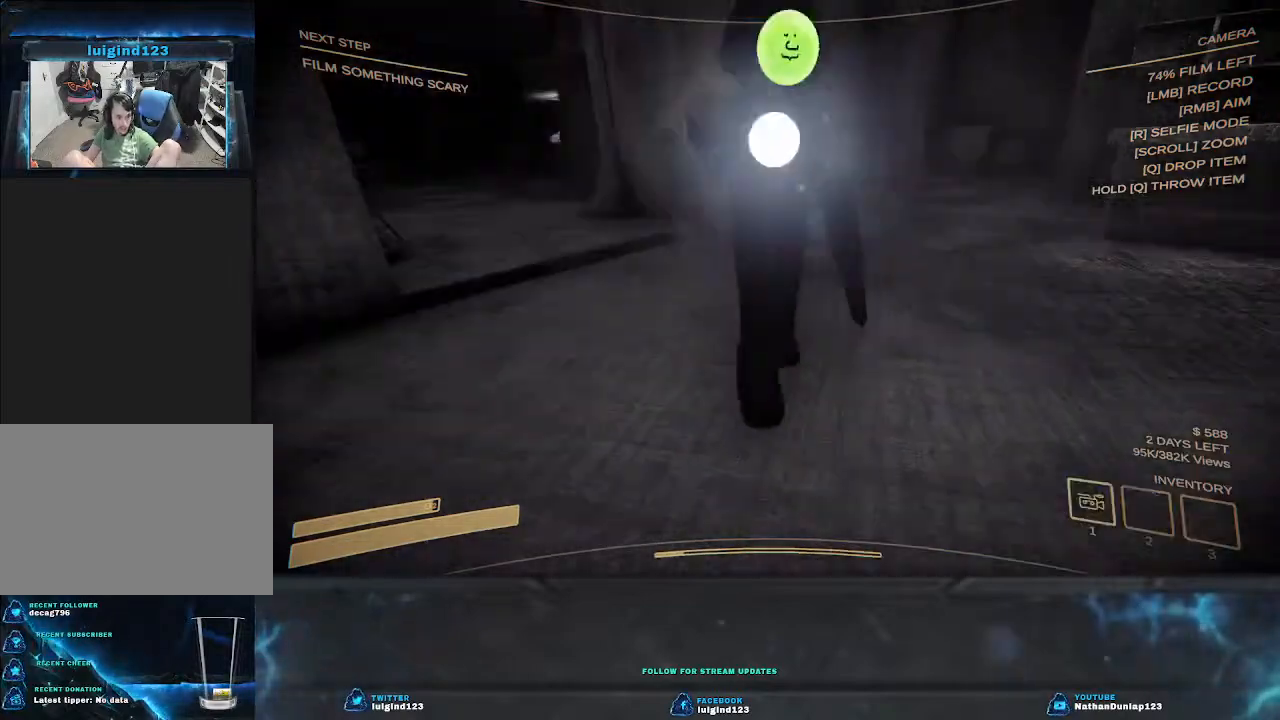
{"keys": ["a", "shift", "w"], "events": [[34, "a", "up"], [34, "r", "up"], [467, "a", "down"]]}
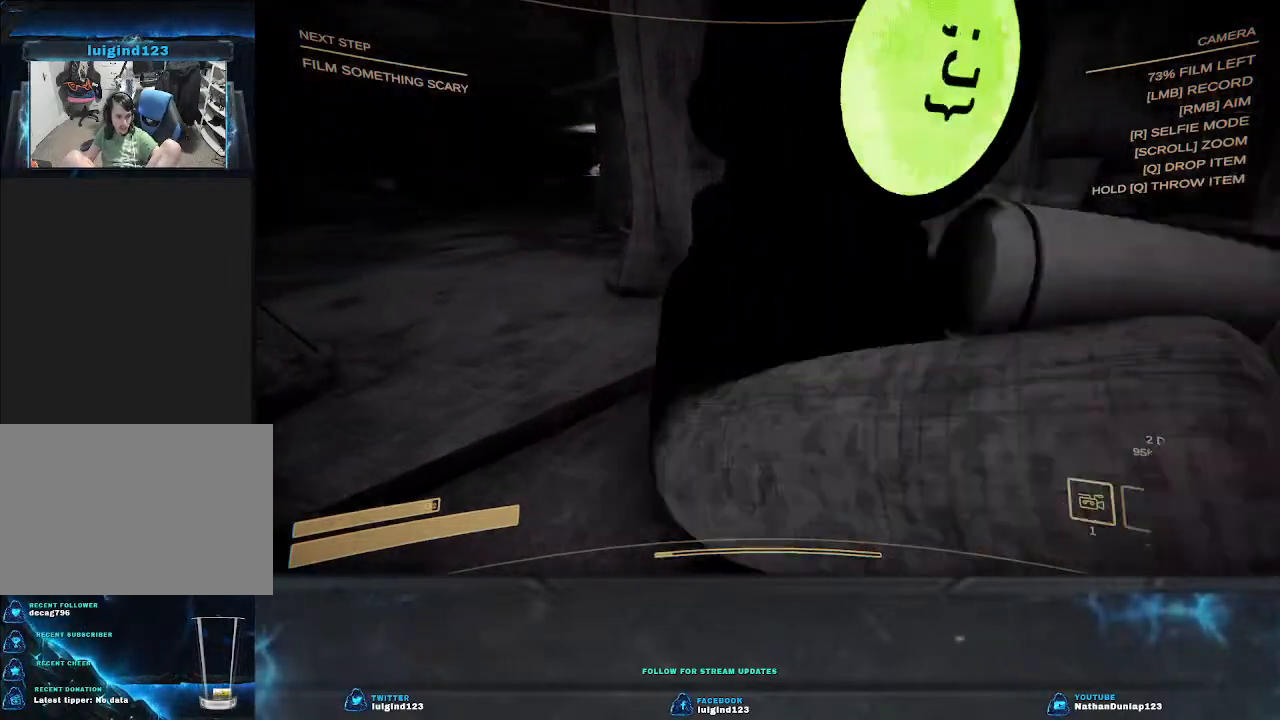
{"keys": ["shift", "w"], "events": [[500, "a", "up"]]}
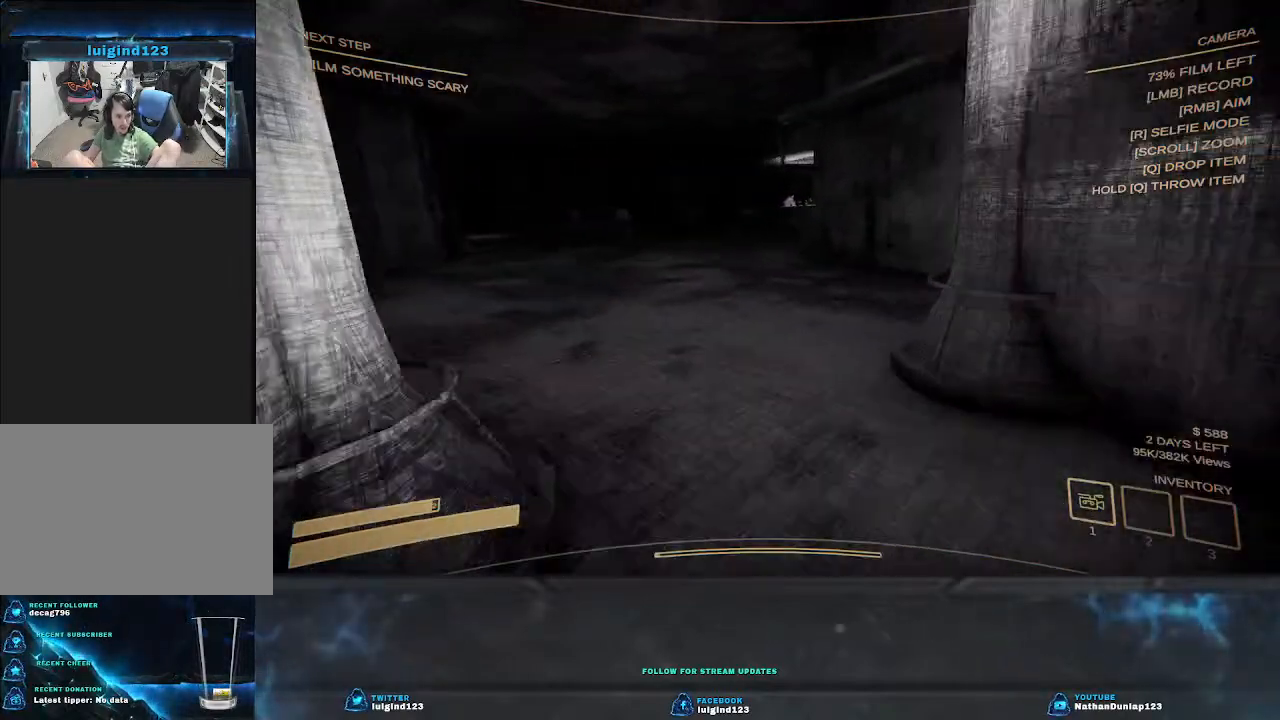
{"keys": ["shift", "w"], "events": []}
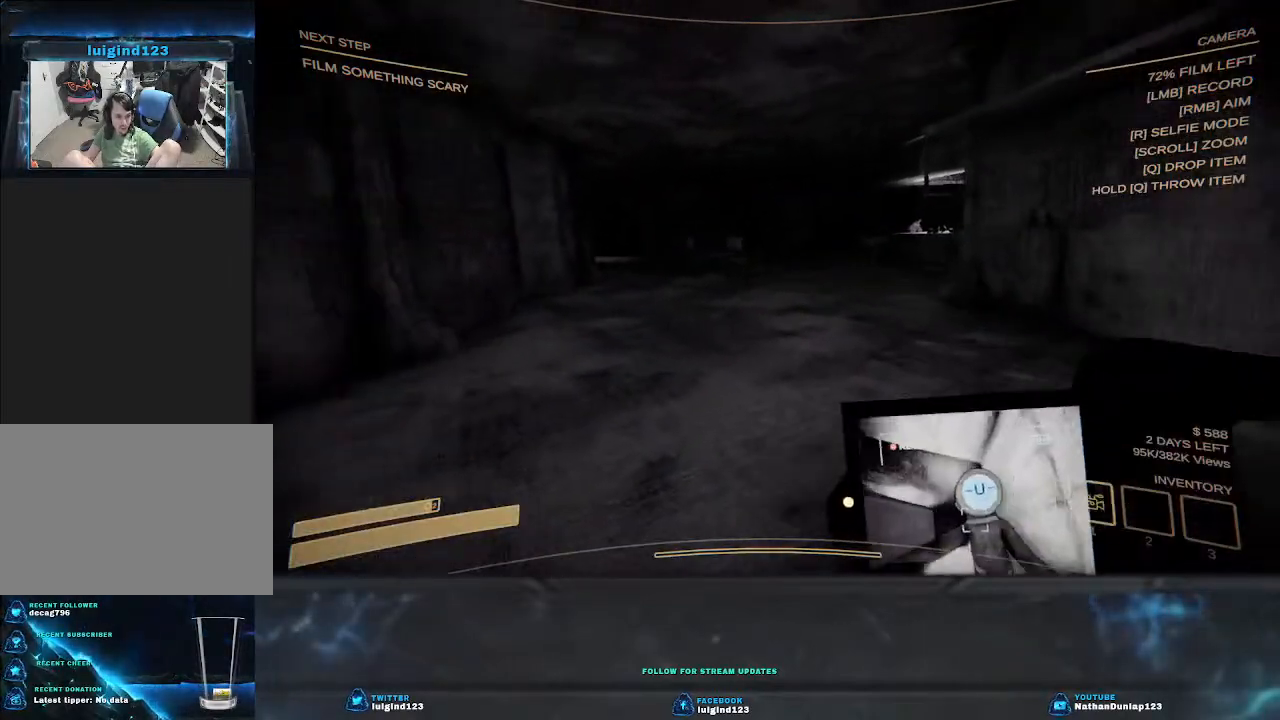
{"keys": ["shift", "w"], "events": []}
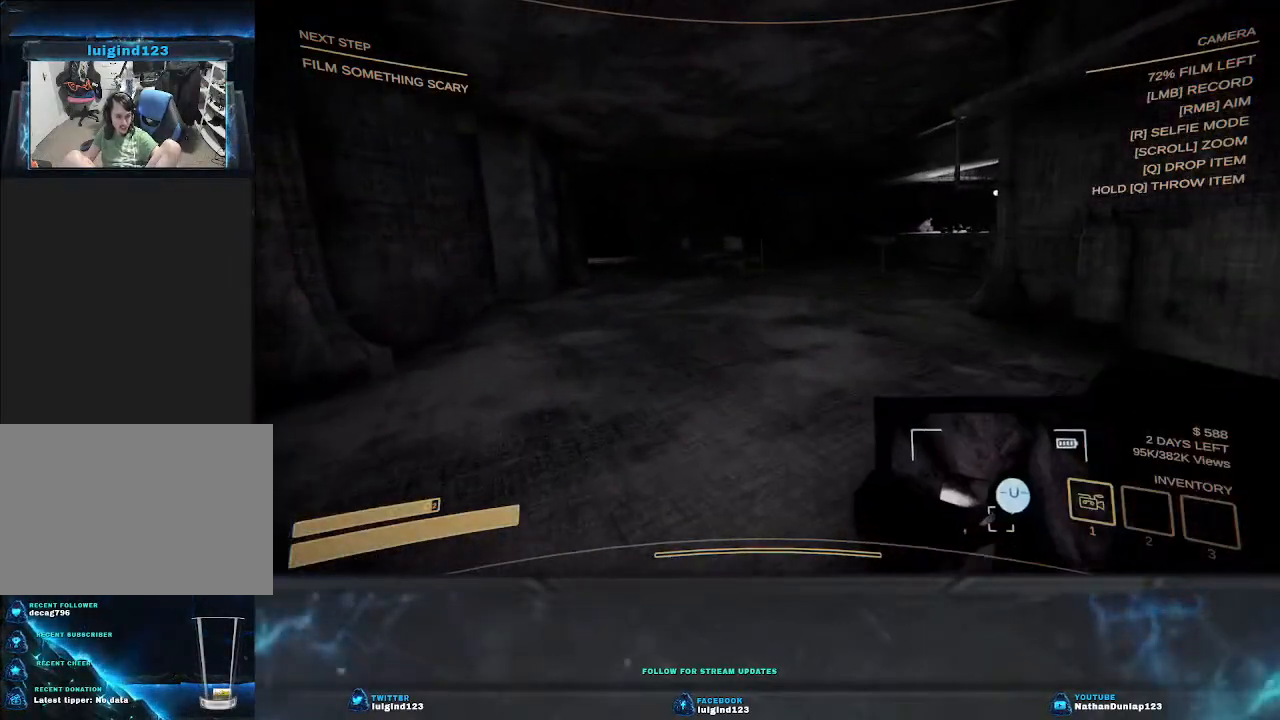
{"keys": ["a", "shift", "w"], "events": [[234, "a", "down"]]}
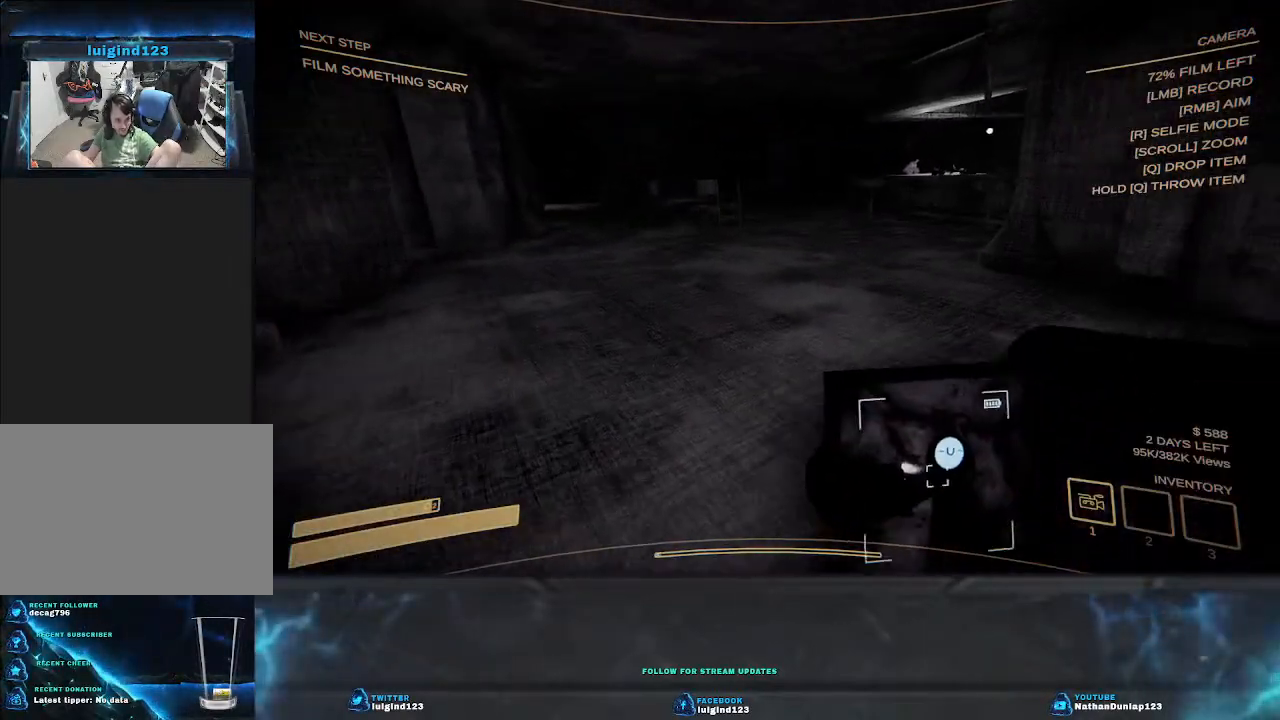
{"keys": ["a", "s"], "events": [[100, "w", "up"], [167, "shift", "up"], [300, "s", "down"]]}
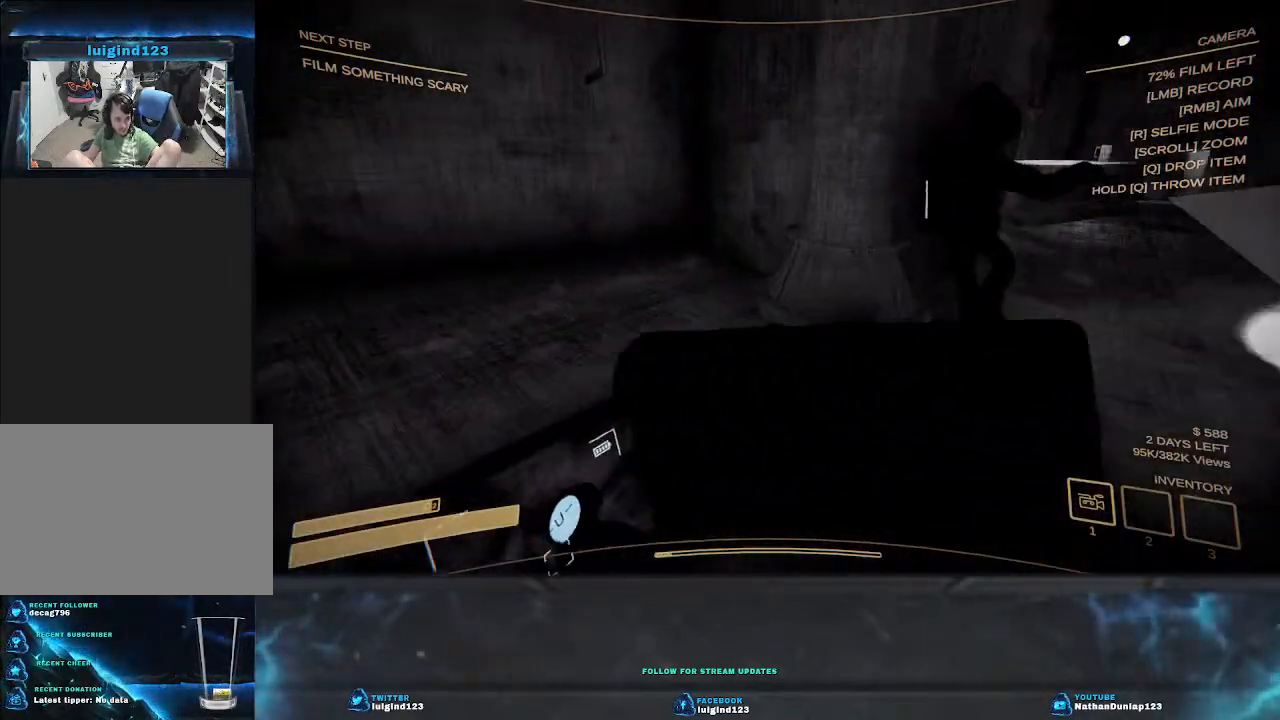
{"keys": ["a", "s"], "events": []}
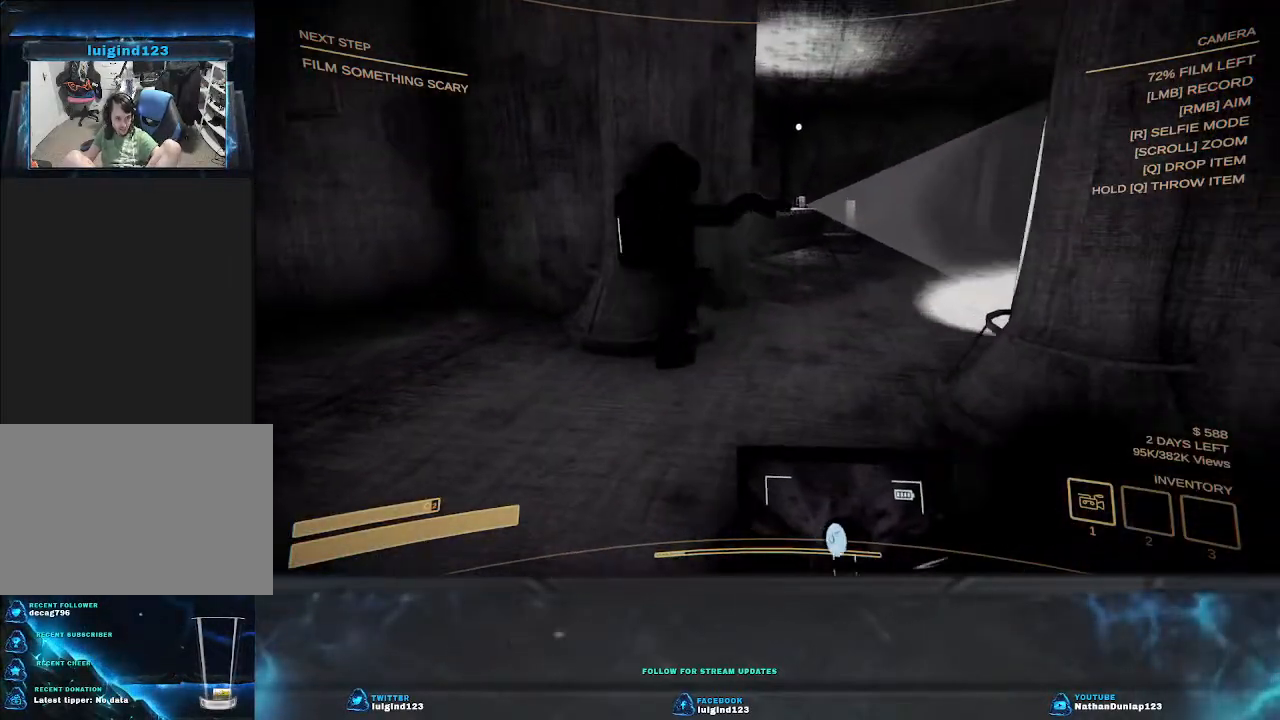
{"keys": ["a", "s"], "events": []}
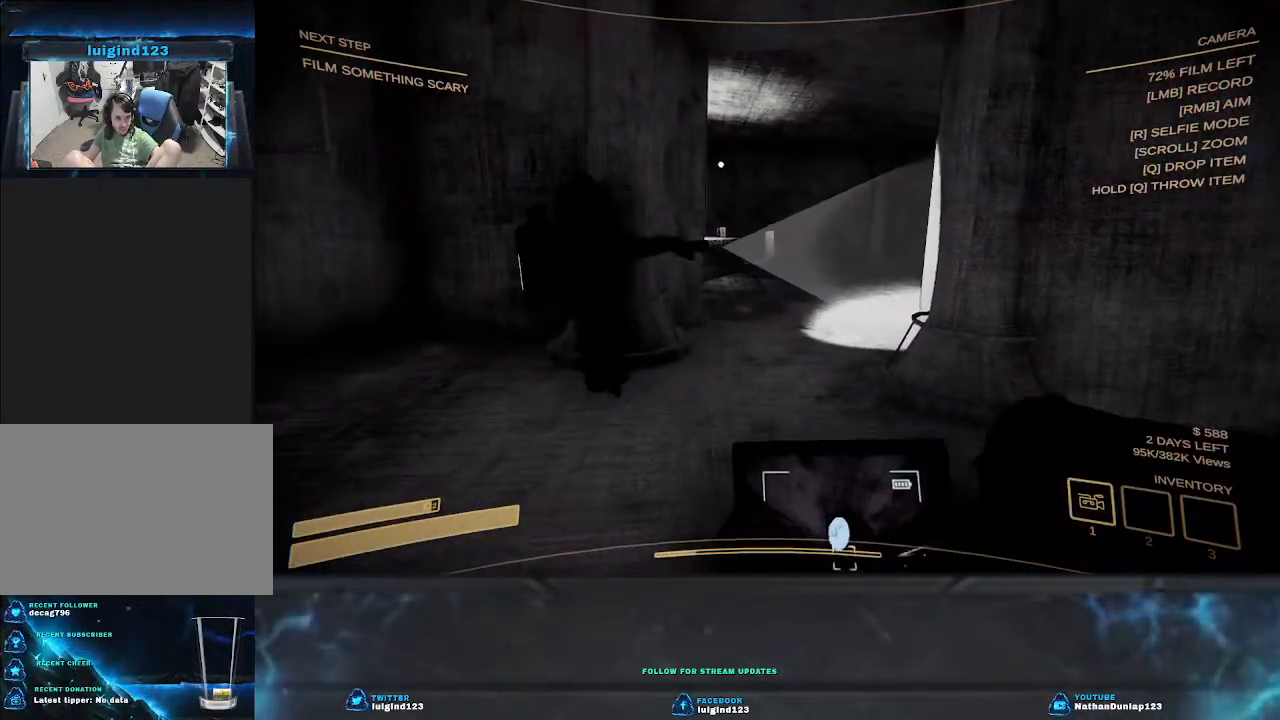
{"keys": ["a", "s"], "events": [[134, "r", "down"], [234, "r", "up"]]}
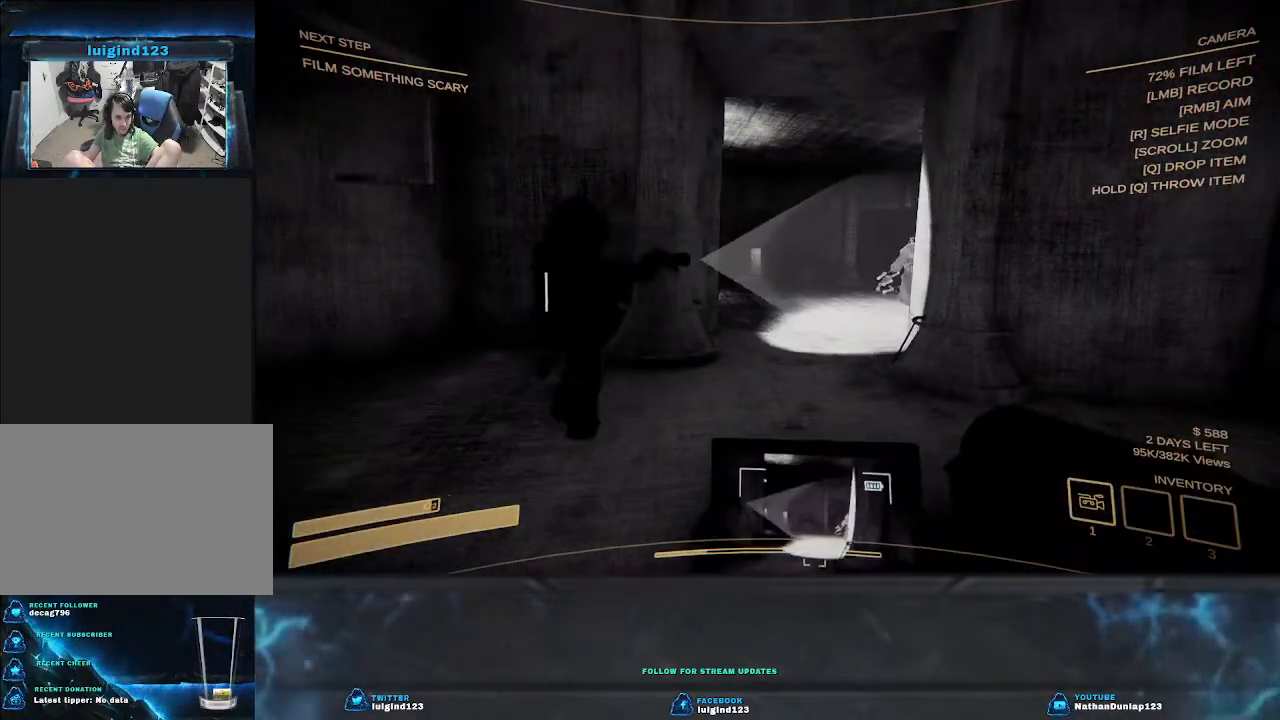
{"keys": [], "events": [[267, "s", "up"], [434, "a", "up"]]}
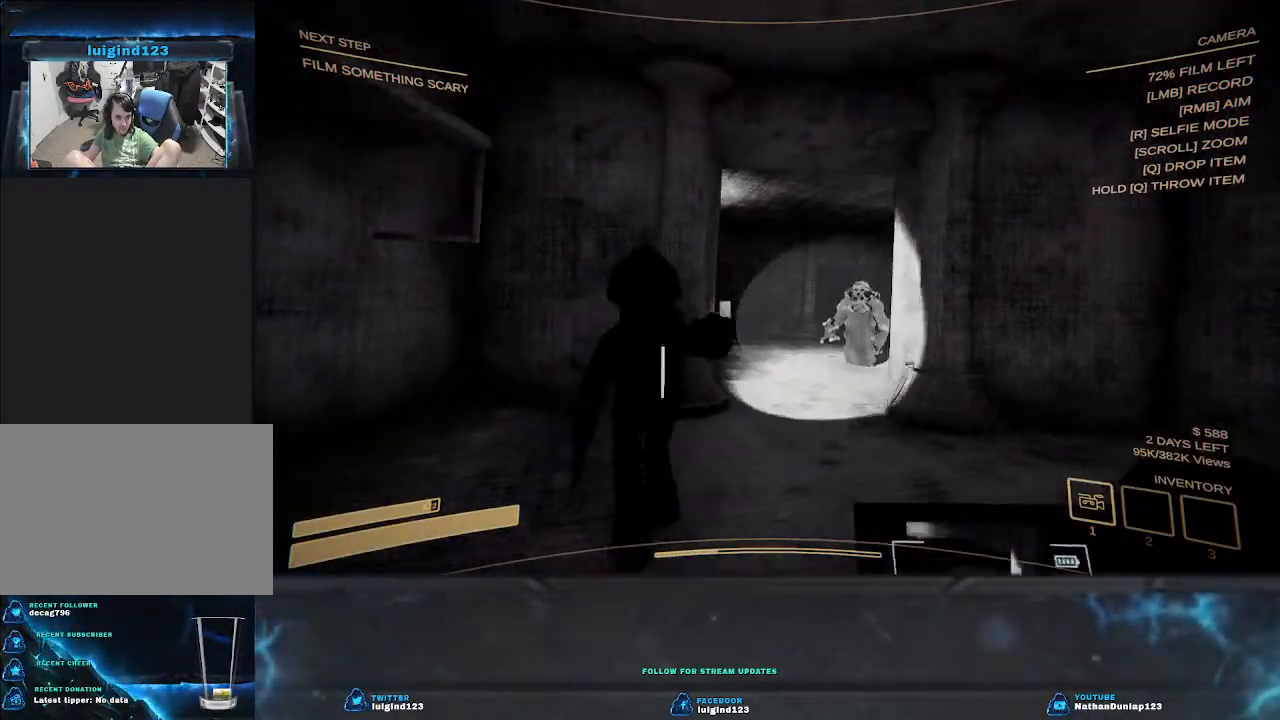
{"keys": ["s"], "events": [[134, "s", "down"]]}
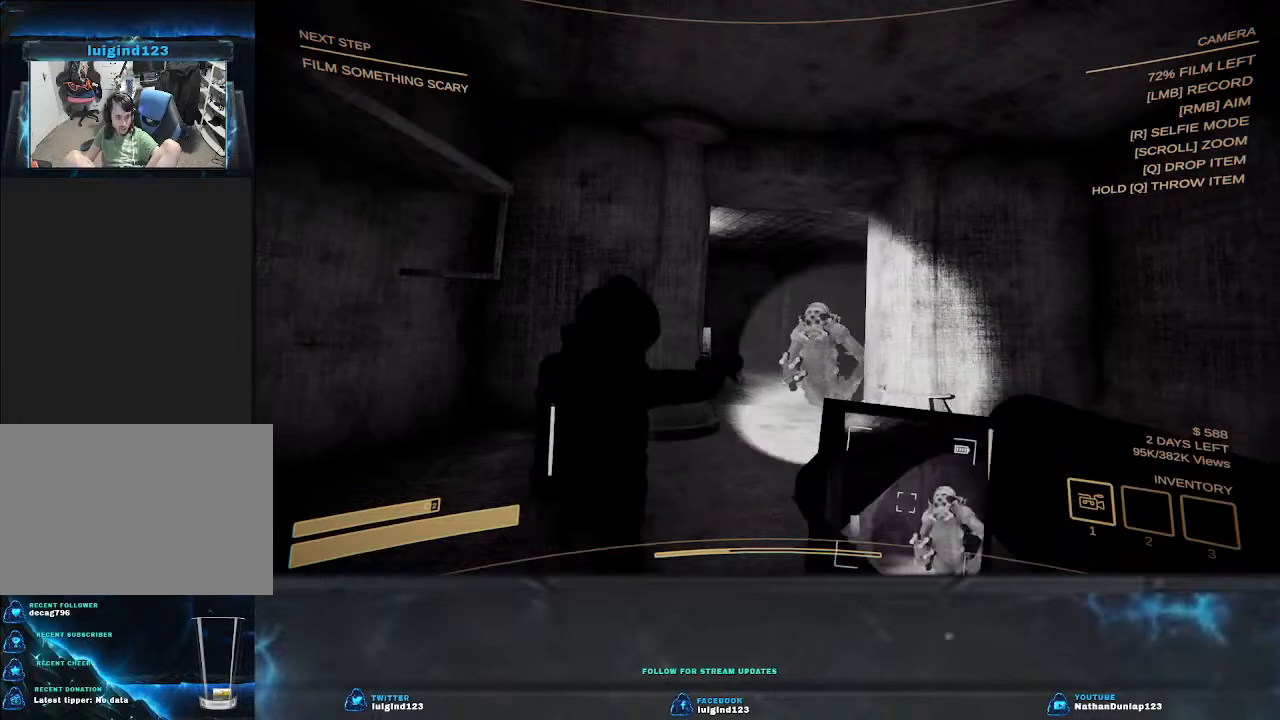
{"keys": ["s"], "events": []}
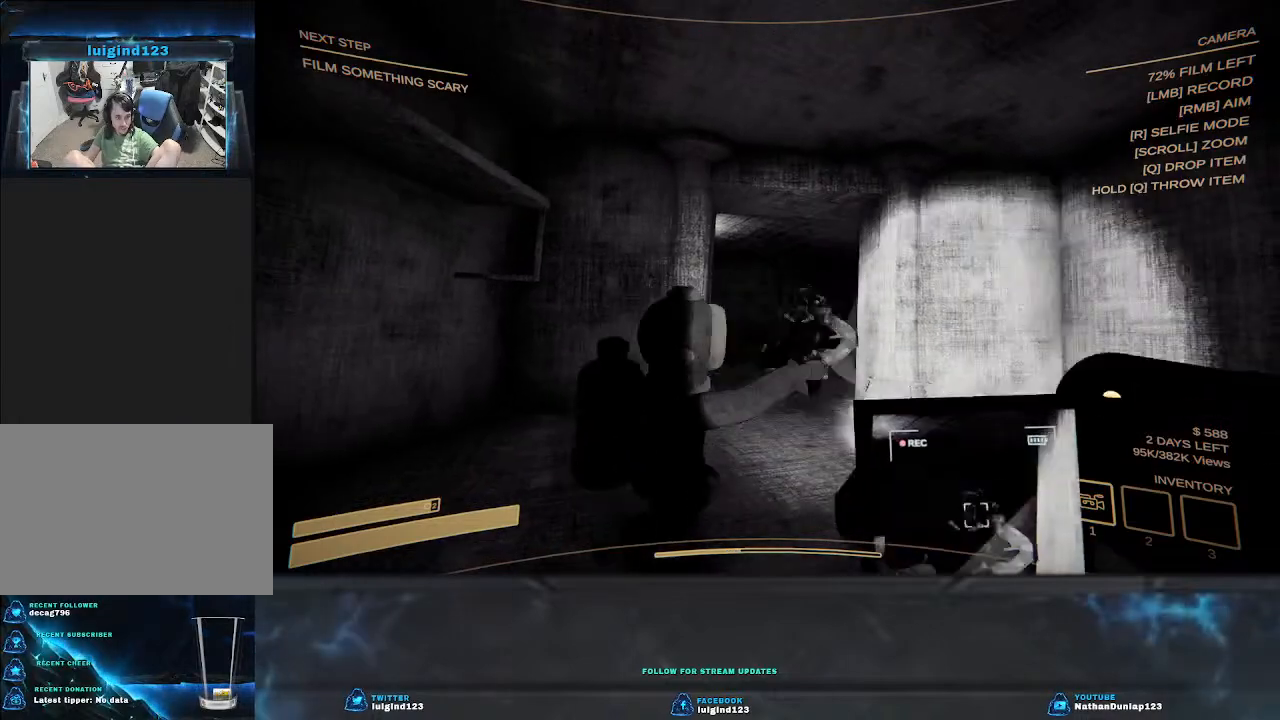
{"keys": ["a", "s"], "events": [[500, "a", "down"]]}
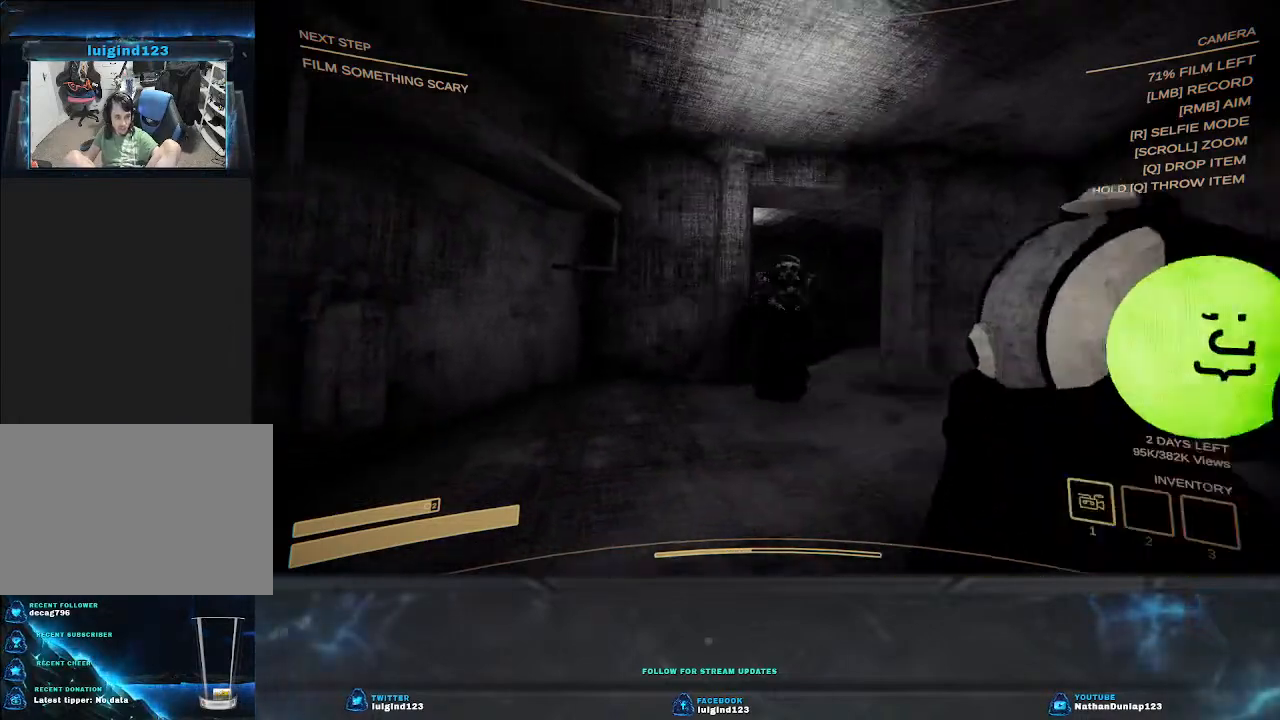
{"keys": ["a", "s"], "events": []}
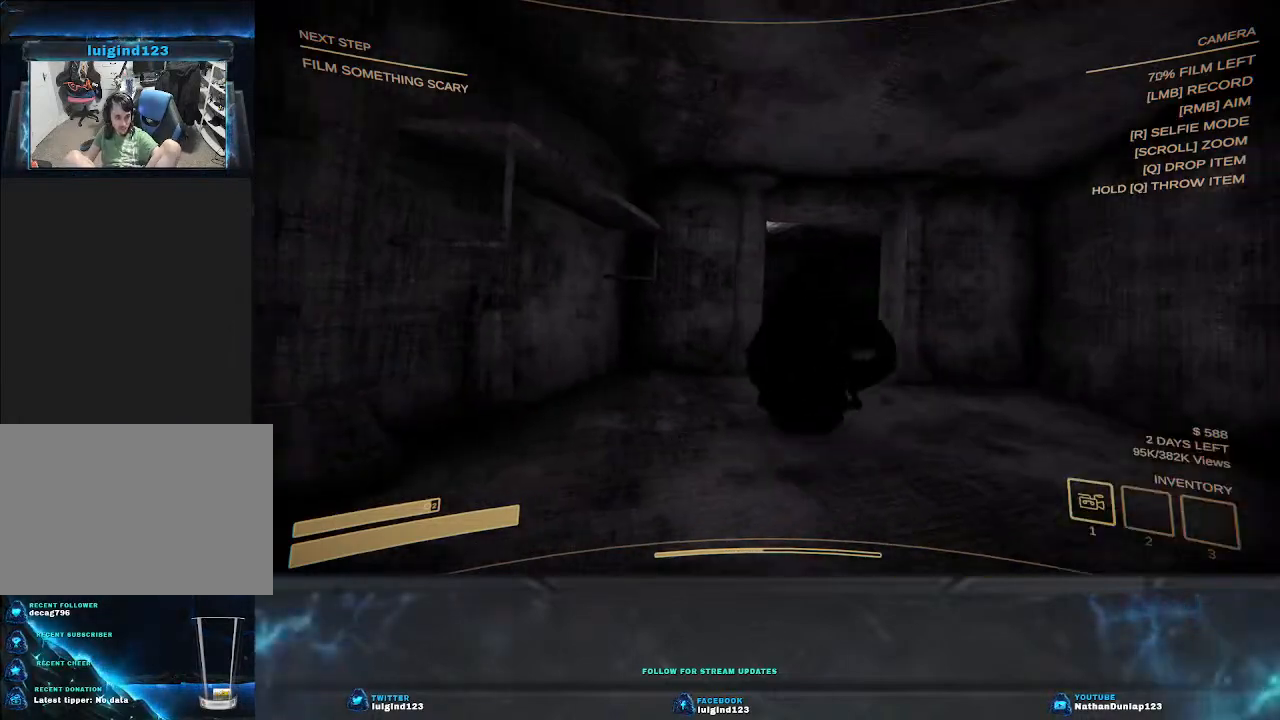
{"keys": ["d", "shift"], "events": [[34, "a", "up"], [200, "d", "down"], [400, "s", "up"], [500, "shift", "down"]]}
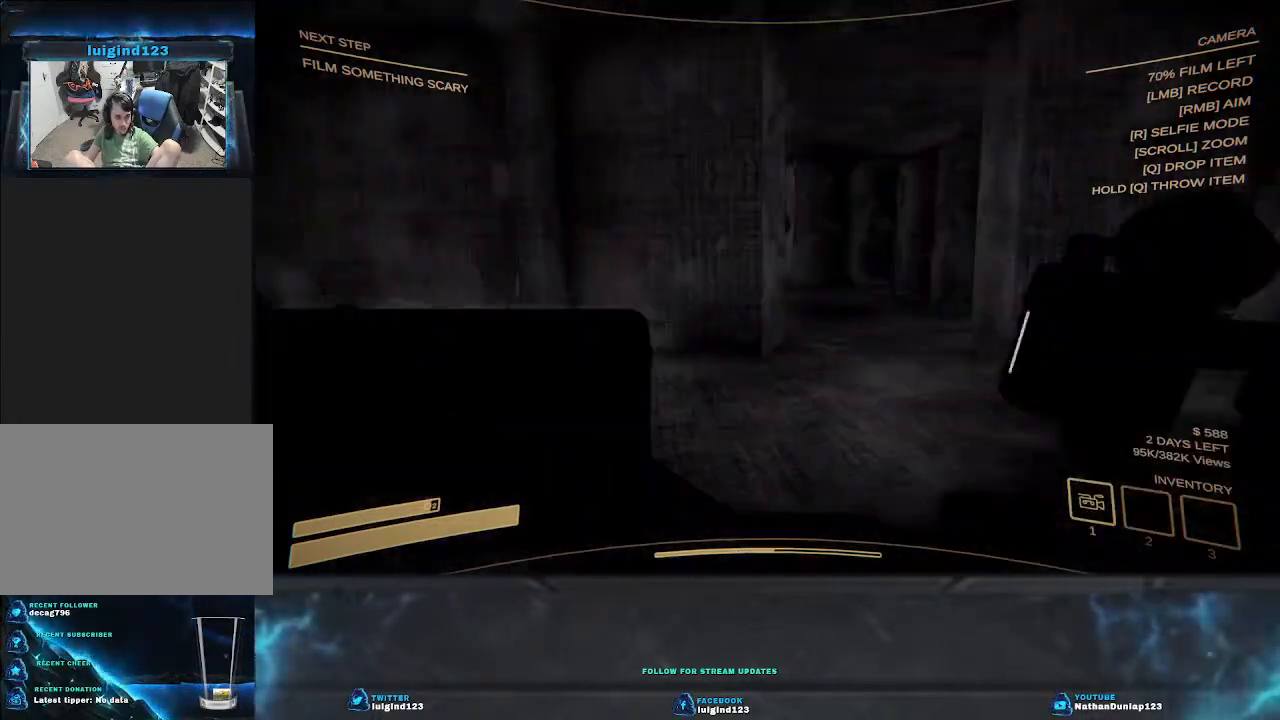
{"keys": ["shift", "w"], "events": [[67, "w", "down"], [400, "d", "up"]]}
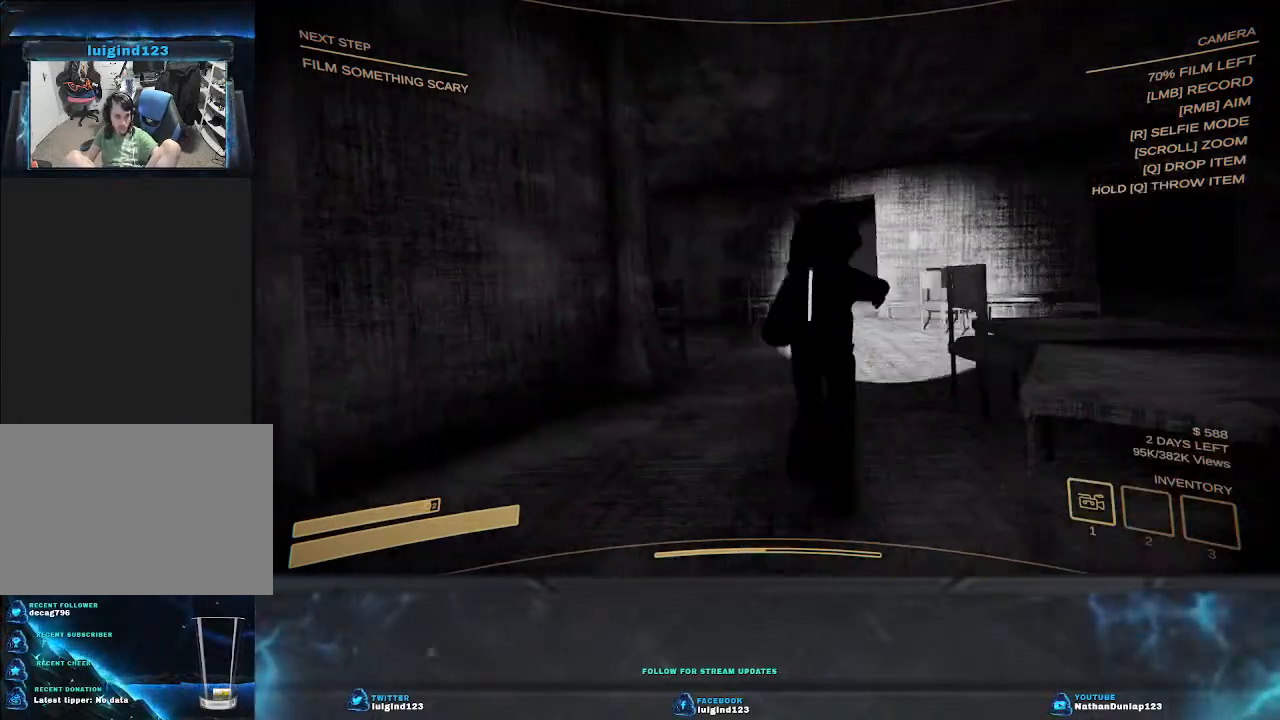
{"keys": ["shift", "w"], "events": []}